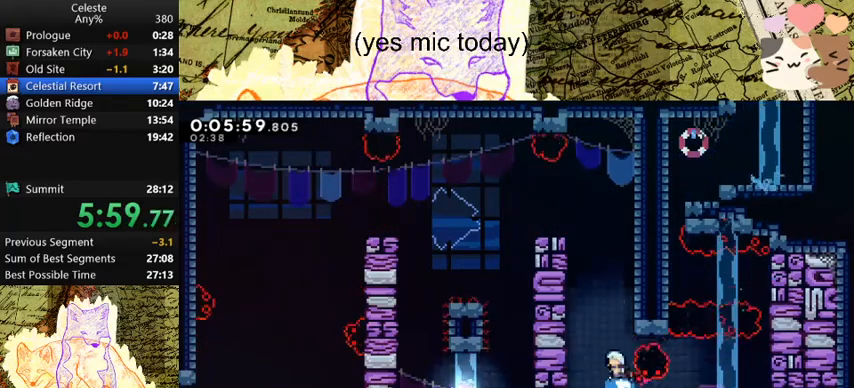
Gameplay with keyboard; each line is a JSON object with the keys held at the frame after it. "events" lists presses ("down") and releases ("up") of "a", "d", "dash", "demo", "grab", "jump", "map", "menu", "s", "space" and "w" between this image and that frame as [ms after this image, input, new state], when the widget could be followed in between. No other keys are recorded. Mouse input is not recorded. Key names are as the overlay labels them; some are game actions (e.g. jump) rather than physical keys.
{"keys": ["a"], "events": [[167, "a", "down"], [167, "dash", "up"], [167, "space", "down"], [167, "w", "up"], [367, "space", "up"]]}
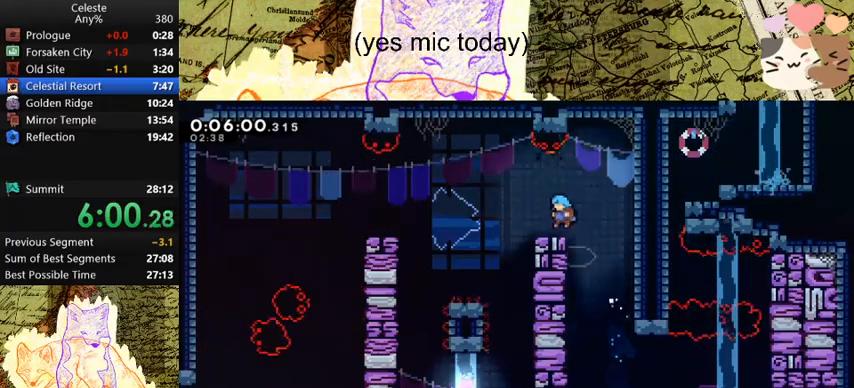
{"keys": ["a", "s"], "events": [[133, "dash", "down"], [133, "s", "down"], [200, "space", "down"], [300, "space", "up"], [333, "dash", "up"]]}
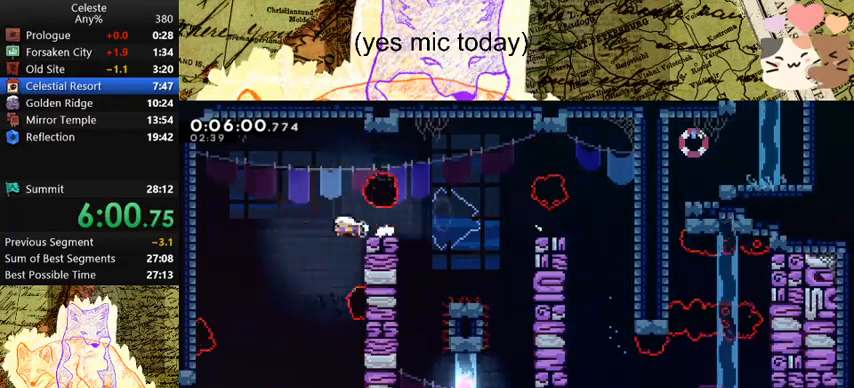
{"keys": ["a", "grab", "s"], "events": [[133, "a", "up"], [133, "dash", "down"], [300, "dash", "up"], [333, "a", "down"], [333, "grab", "down"]]}
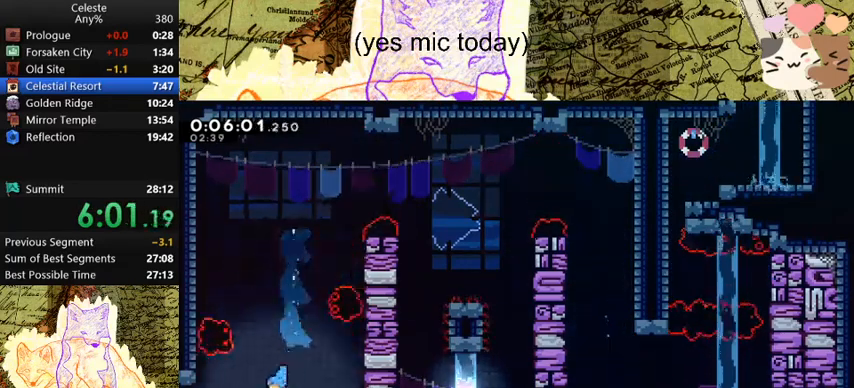
{"keys": ["a", "grab", "space"], "events": [[133, "dash", "down"], [333, "dash", "up"], [333, "space", "down"], [367, "s", "up"]]}
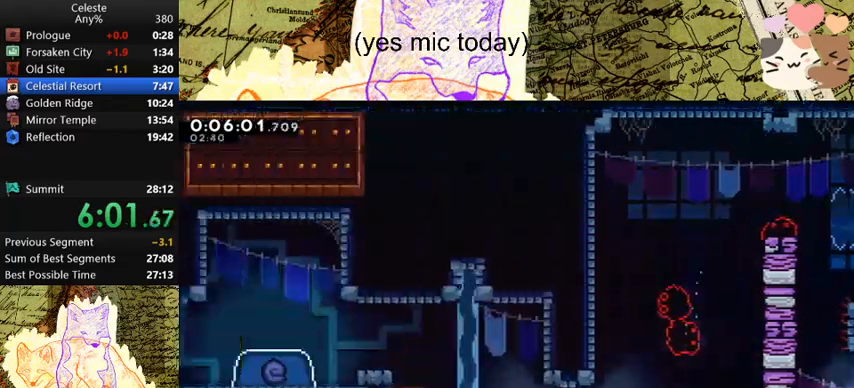
{"keys": ["a", "grab", "space"], "events": []}
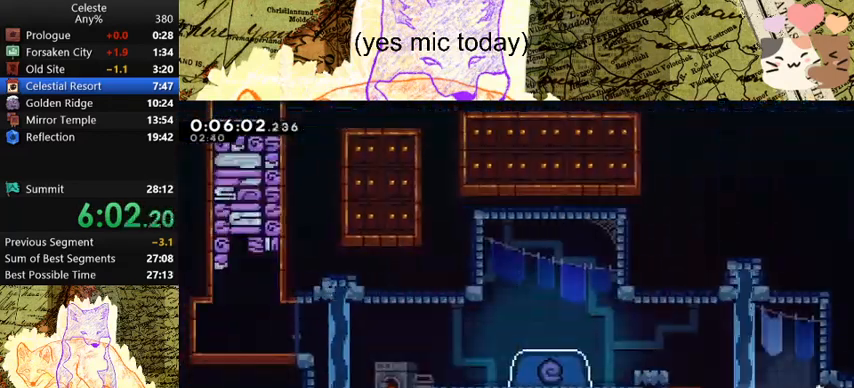
{"keys": ["a", "grab"], "events": [[167, "dash", "down"], [233, "w", "down"], [333, "jump", "down"], [400, "dash", "up"], [400, "space", "up"], [433, "jump", "up"], [433, "w", "up"]]}
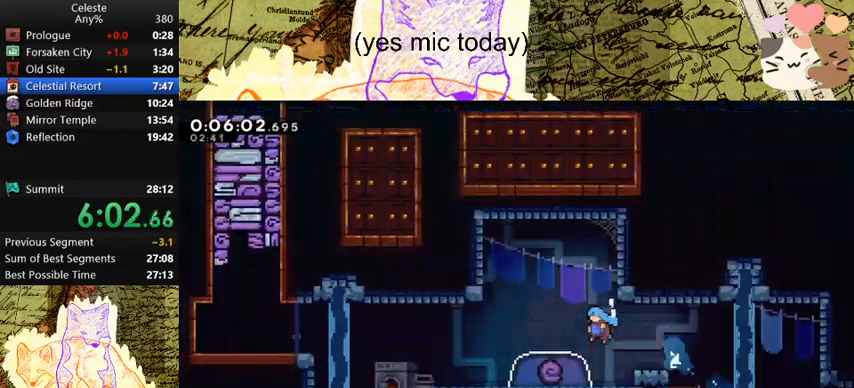
{"keys": ["a", "s"], "events": [[133, "a", "up"], [133, "grab", "up"], [133, "s", "down"], [167, "dash", "down"], [333, "dash", "up"], [467, "a", "down"]]}
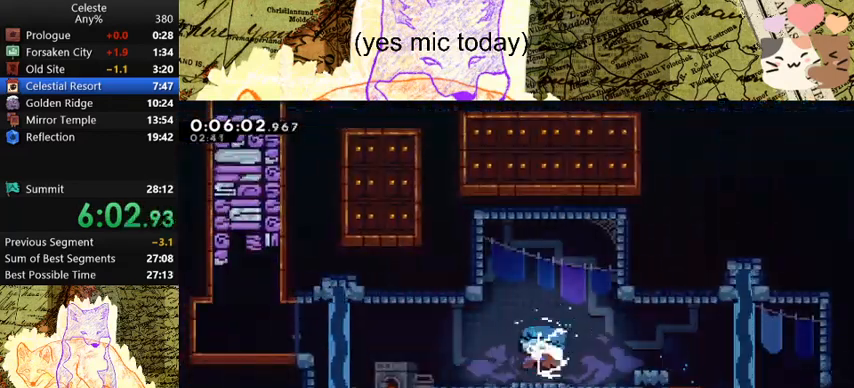
{"keys": ["a", "s"], "events": []}
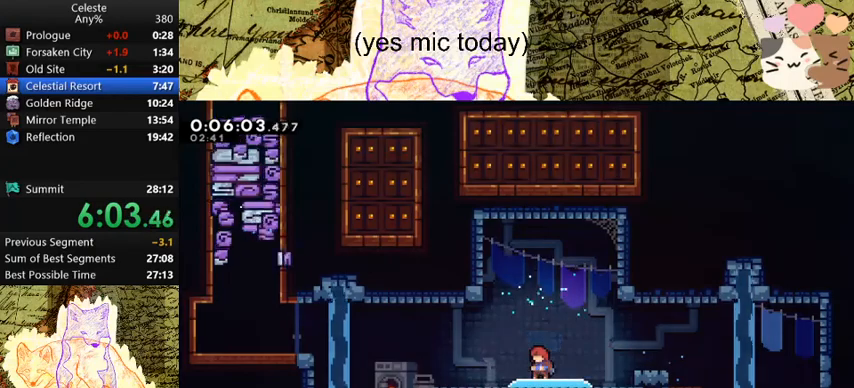
{"keys": ["a", "s"], "events": []}
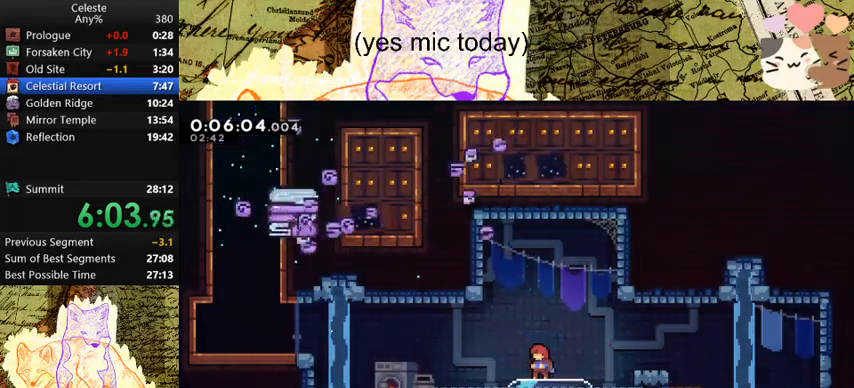
{"keys": ["a", "s"], "events": []}
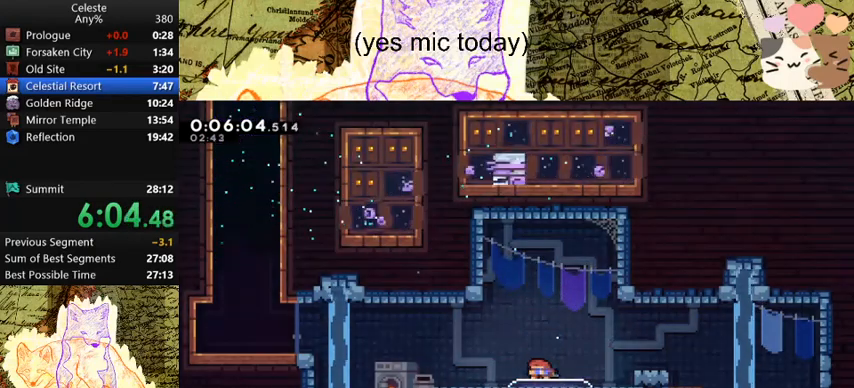
{"keys": ["a"], "events": [[33, "dash", "down"], [200, "space", "down"], [267, "dash", "up"], [300, "s", "up"], [433, "space", "up"]]}
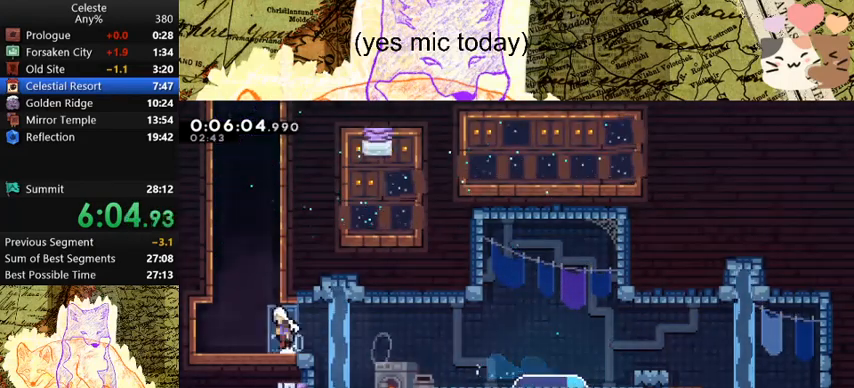
{"keys": ["space", "w"], "events": [[33, "space", "down"], [100, "w", "down"], [133, "a", "up"], [133, "dash", "down"], [167, "space", "up"], [367, "space", "down"], [433, "dash", "up"]]}
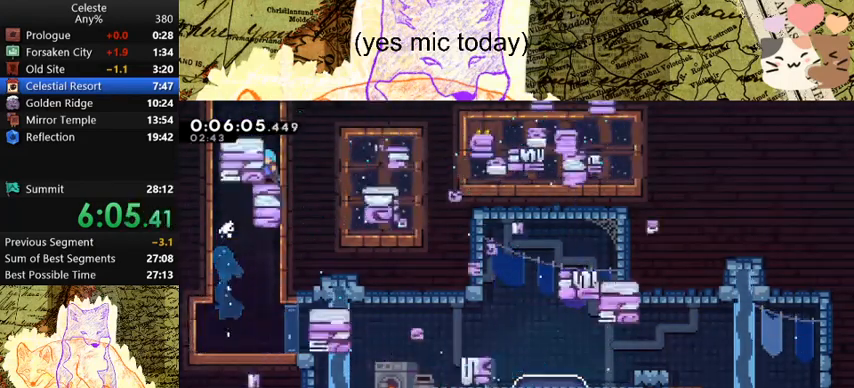
{"keys": ["a", "grab", "jump", "space"], "events": [[133, "a", "down"], [133, "grab", "down"], [133, "jump", "down"], [133, "w", "up"]]}
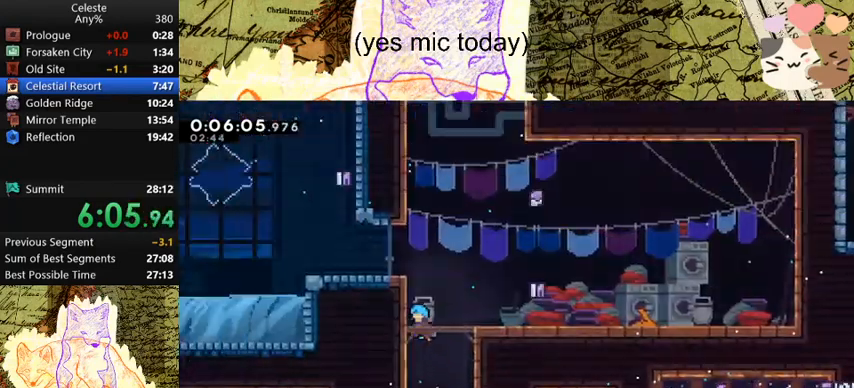
{"keys": ["a", "grab"], "events": [[33, "space", "up"], [67, "jump", "up"]]}
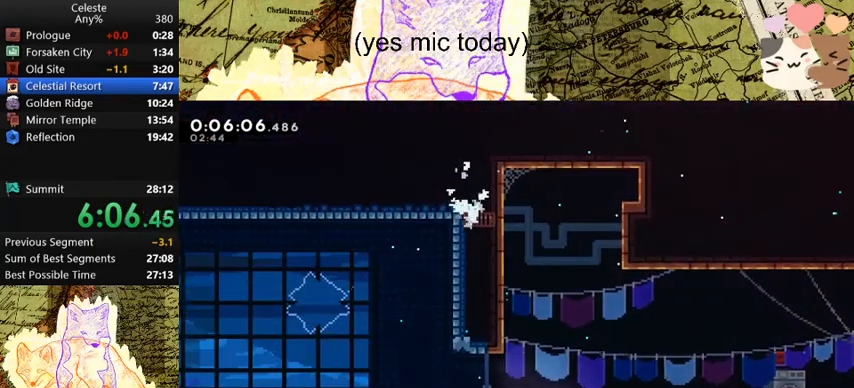
{"keys": ["a", "dash", "grab", "s"], "events": [[33, "space", "down"], [233, "jump", "down"], [267, "s", "down"], [333, "dash", "down"], [367, "jump", "up"], [367, "space", "up"]]}
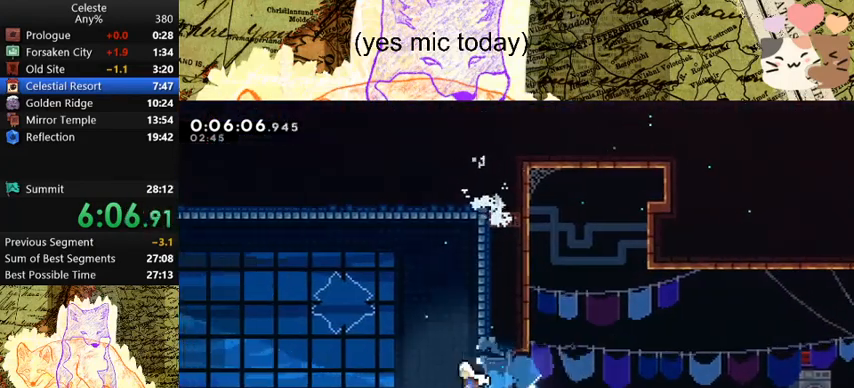
{"keys": ["a", "grab", "space"], "events": [[33, "dash", "up"], [33, "space", "down"], [67, "s", "up"], [100, "space", "up"], [333, "space", "down"]]}
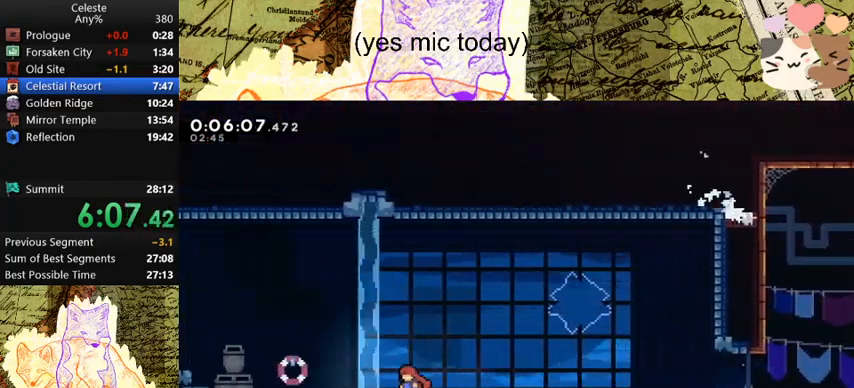
{"keys": ["a", "dash", "grab", "w"], "events": [[133, "s", "down"], [167, "dash", "down"], [233, "space", "up"], [367, "dash", "up"], [367, "s", "up"], [367, "space", "down"], [400, "dash", "down"], [400, "w", "down"], [500, "space", "up"]]}
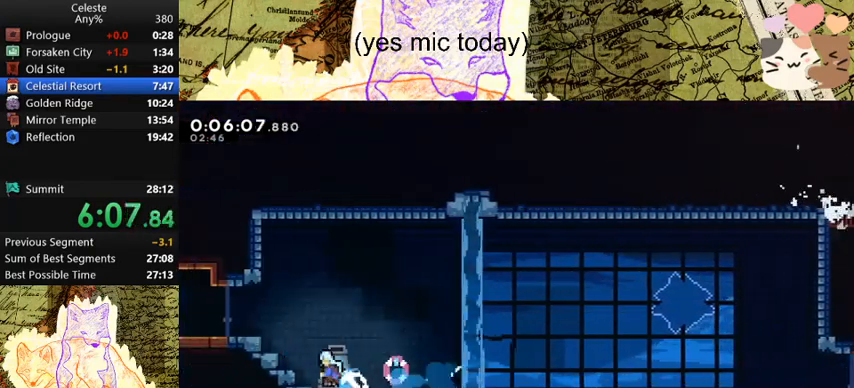
{"keys": ["a"], "events": [[100, "dash", "up"], [100, "space", "down"], [333, "space", "up"], [400, "grab", "up"], [400, "w", "up"]]}
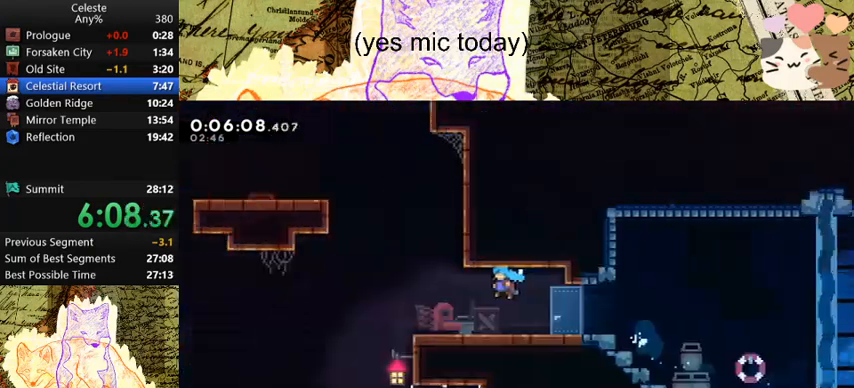
{"keys": ["a"], "events": []}
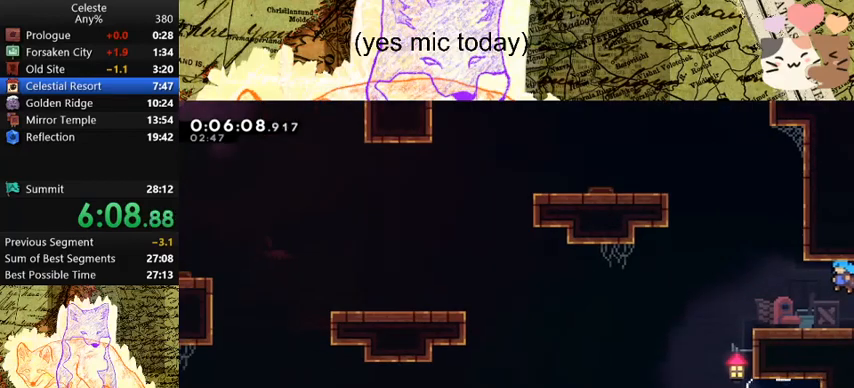
{"keys": ["a", "space"], "events": [[33, "dash", "down"], [33, "s", "down"], [267, "dash", "up"], [267, "space", "down"], [333, "s", "up"]]}
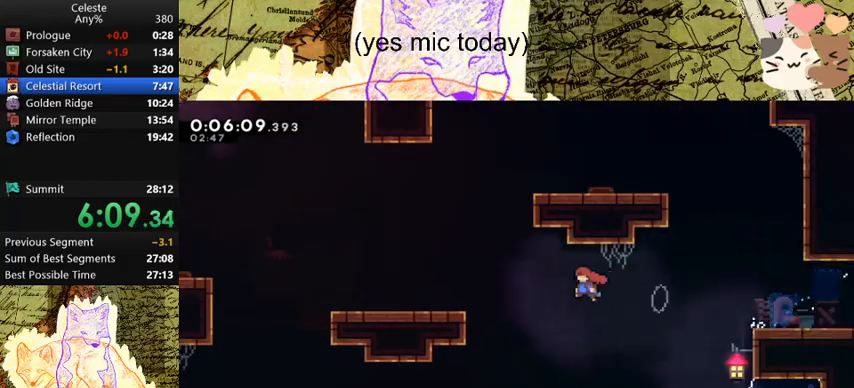
{"keys": ["a", "space"], "events": [[200, "demo", "down"], [233, "space", "up"], [433, "demo", "up"], [433, "space", "down"]]}
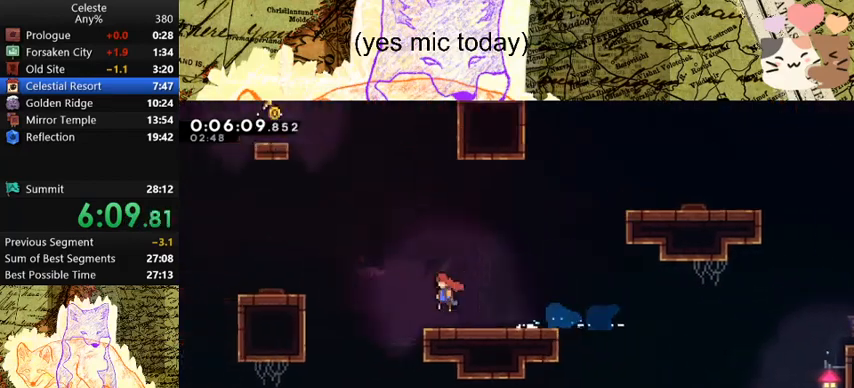
{"keys": ["grab"], "events": [[167, "dash", "down"], [200, "space", "up"], [300, "grab", "down"], [367, "a", "up"], [367, "dash", "up"]]}
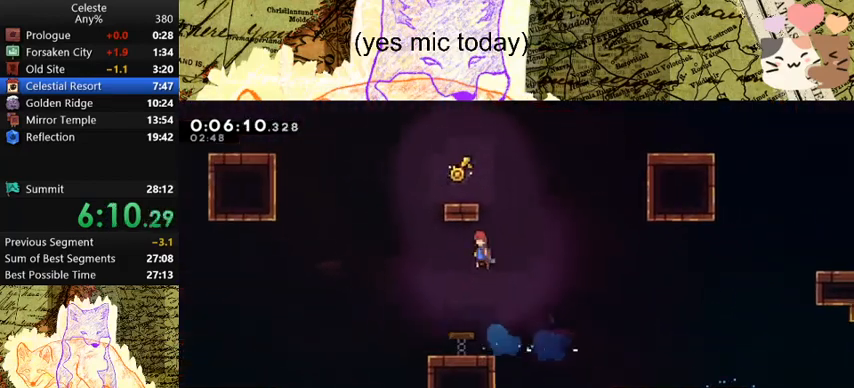
{"keys": ["a", "dash", "grab", "space"], "events": [[133, "space", "down"], [333, "a", "down"], [333, "dash", "down"], [367, "space", "up"], [467, "space", "down"]]}
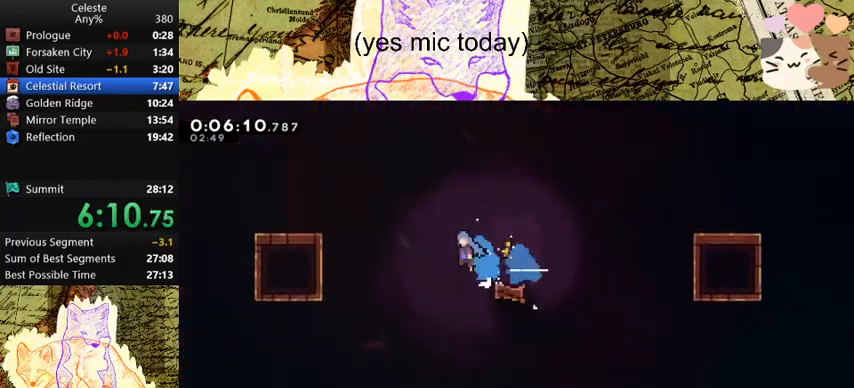
{"keys": ["a", "grab", "space"], "events": [[33, "dash", "up"], [300, "space", "up"], [400, "space", "down"]]}
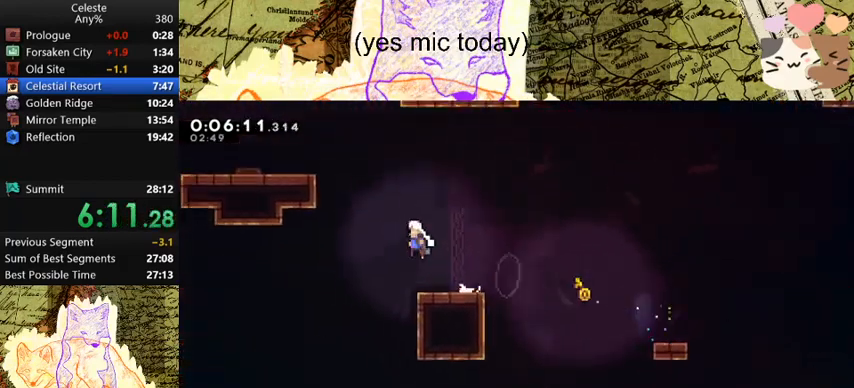
{"keys": ["a", "grab", "w"], "events": [[133, "w", "down"], [167, "dash", "down"], [167, "space", "up"], [367, "dash", "up"], [367, "space", "down"], [467, "space", "up"]]}
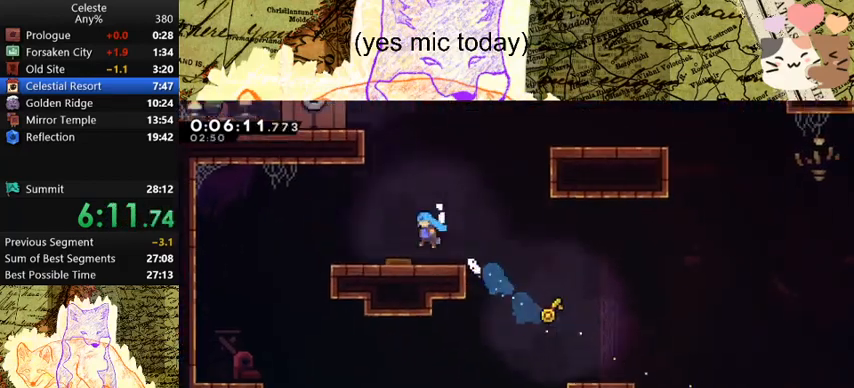
{"keys": ["a", "grab", "w"], "events": [[67, "grab", "up"], [100, "a", "up"], [133, "dash", "down"], [300, "a", "down"], [333, "dash", "up"], [333, "grab", "down"]]}
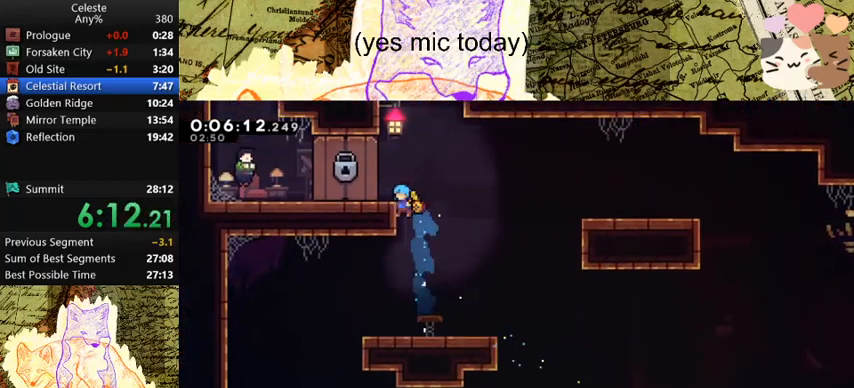
{"keys": [], "events": [[300, "w", "up"], [500, "a", "up"], [500, "grab", "up"]]}
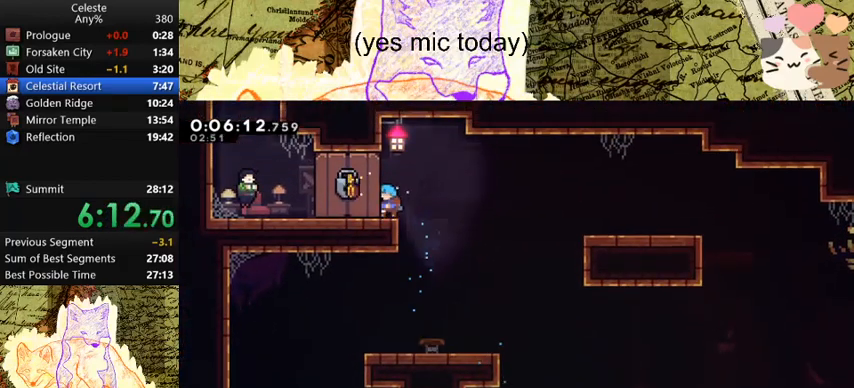
{"keys": [], "events": []}
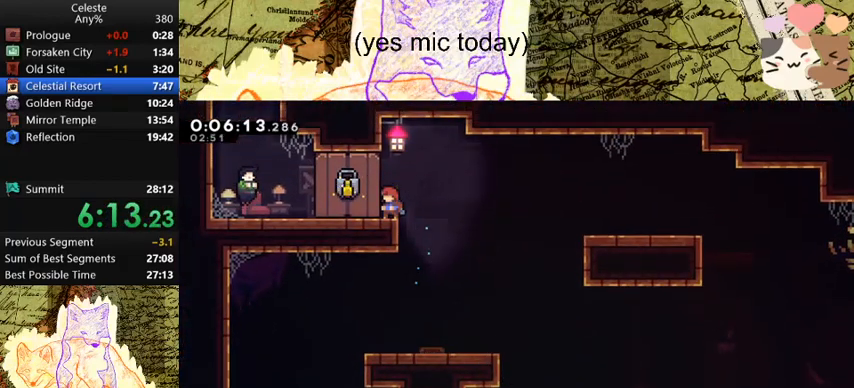
{"keys": [], "events": []}